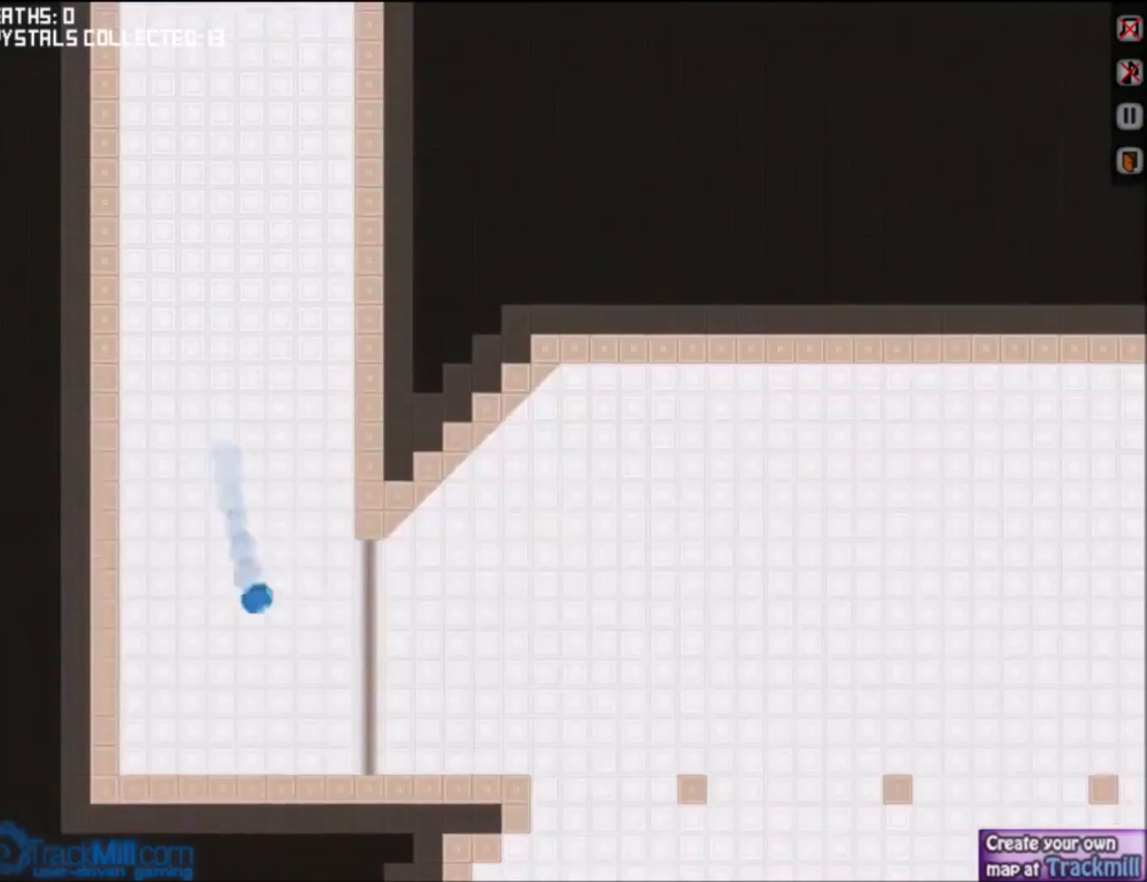
Gameplay with keyboard; each line is a JSON object with the keys held at the frame after it. "events" lists presses ("down") and releases ("up") of "down", "left", "right", "up" and "w" between this image and that frame as [ms after this image, input, new state], when the widget could be followed in between. No other keys are recorded. Mouse input is not recorded.
{"keys": ["down", "right"], "events": [[334, "w", "down"], [467, "w", "up"]]}
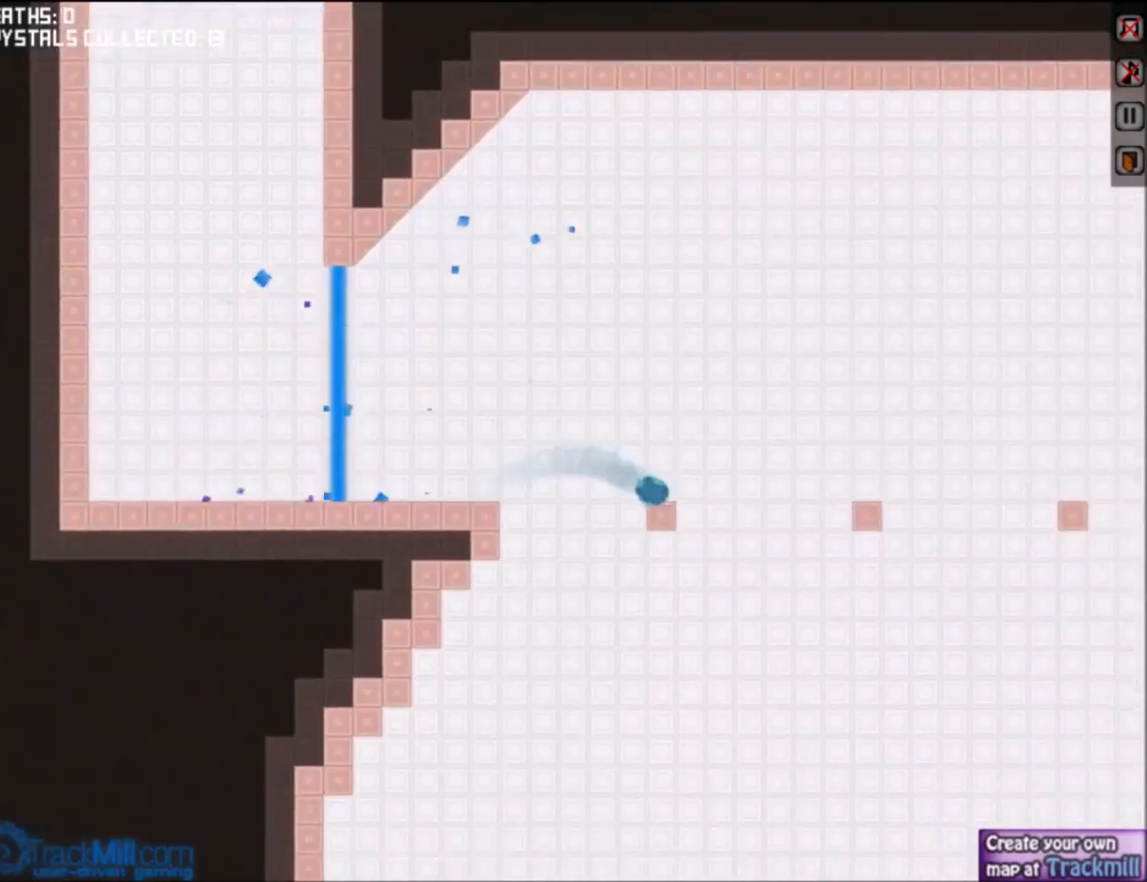
{"keys": ["down", "right"], "events": [[100, "w", "down"], [200, "w", "up"], [300, "w", "down"], [433, "w", "up"]]}
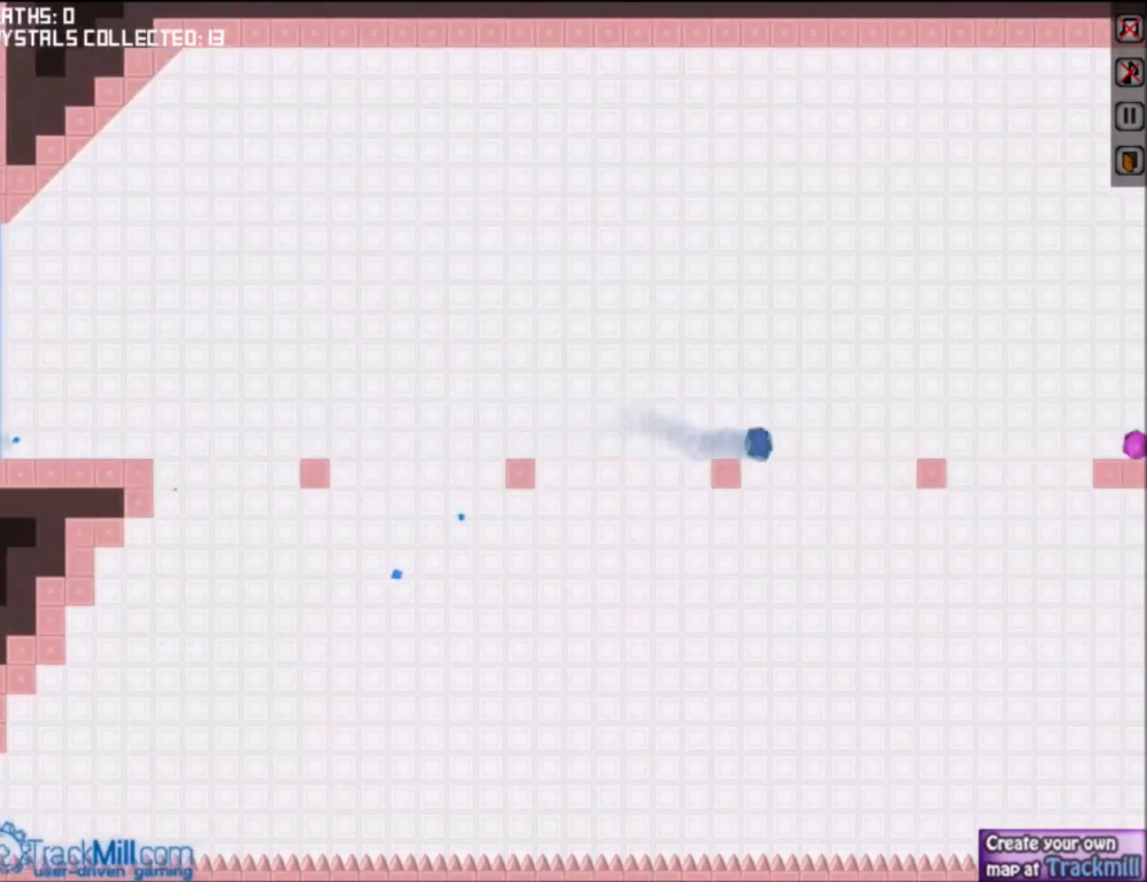
{"keys": ["down", "right"], "events": [[67, "w", "down"], [167, "w", "up"], [300, "w", "down"], [400, "w", "up"]]}
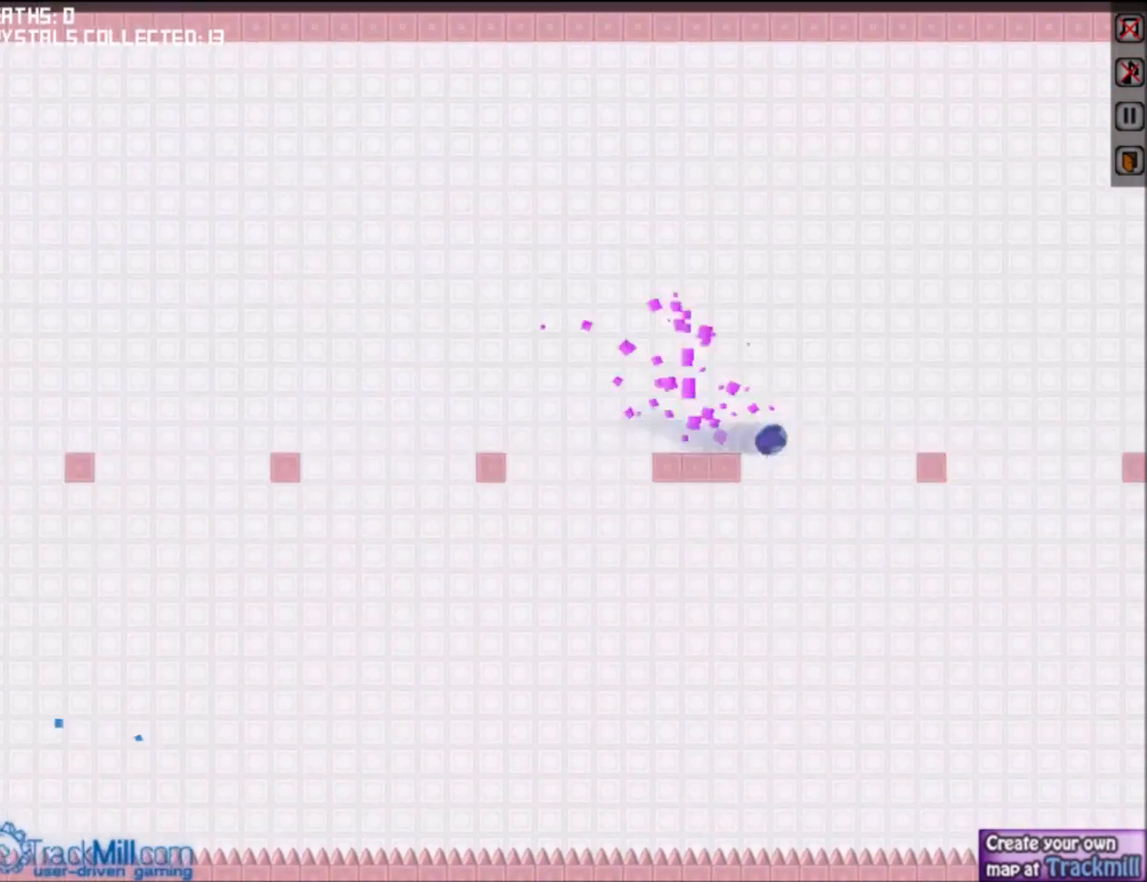
{"keys": ["down", "right"], "events": [[33, "w", "down"], [133, "w", "up"], [266, "w", "down"], [367, "w", "up"]]}
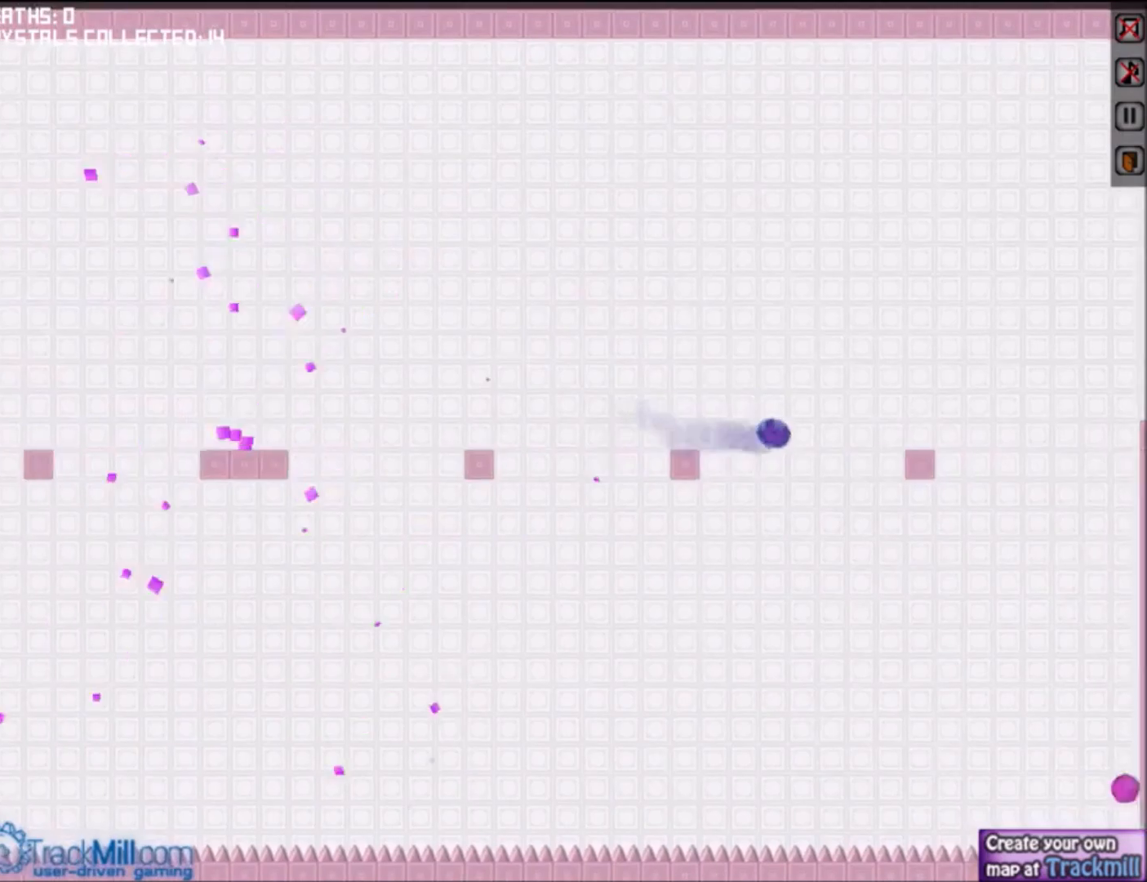
{"keys": ["right"], "events": [[33, "w", "down"], [134, "w", "up"], [267, "down", "up"], [300, "up", "down"], [434, "up", "up"]]}
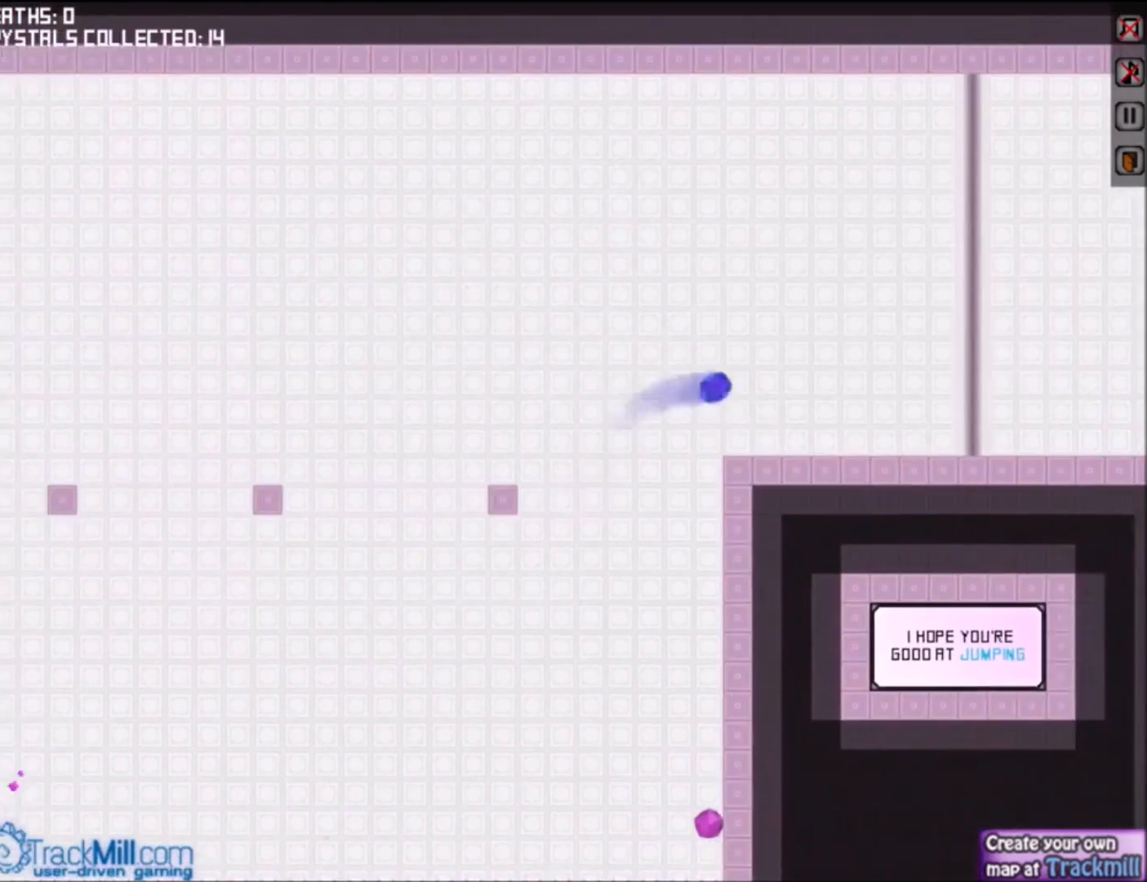
{"keys": ["right"], "events": [[33, "down", "down"], [433, "down", "up"]]}
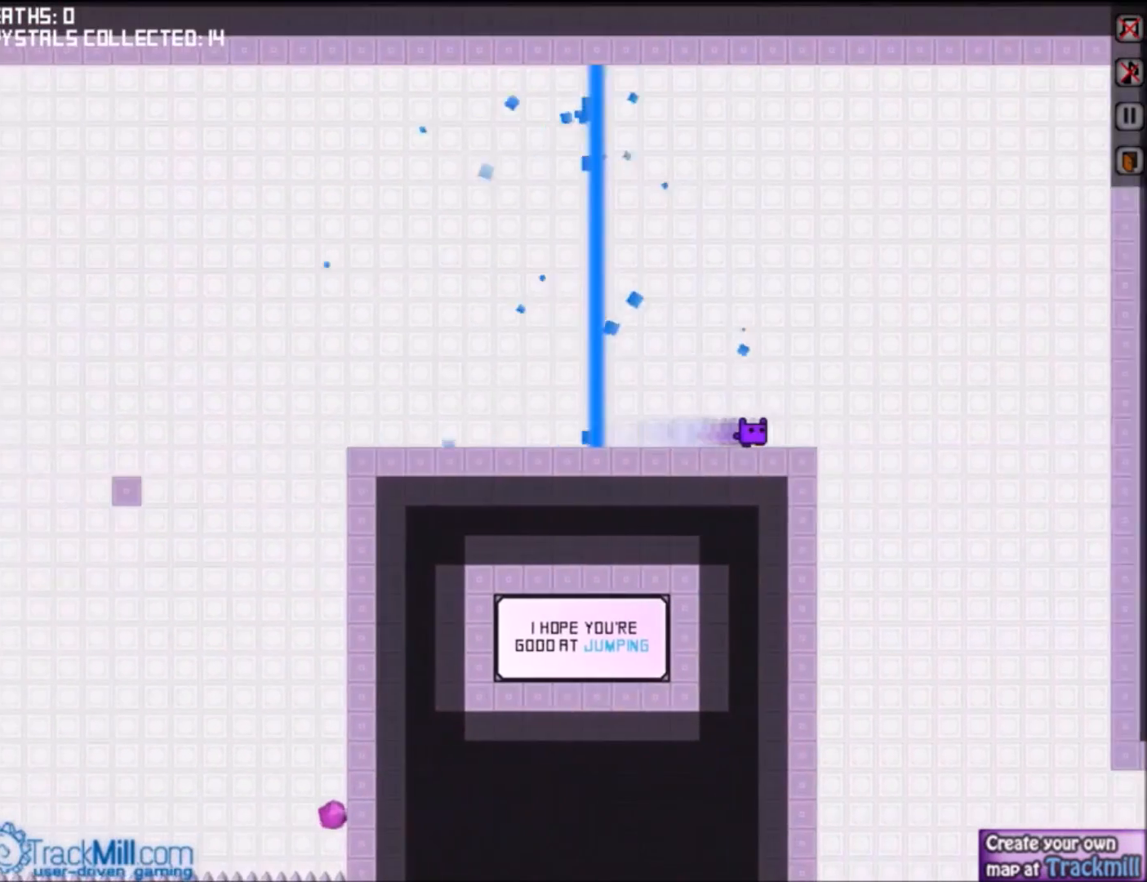
{"keys": ["right"], "events": []}
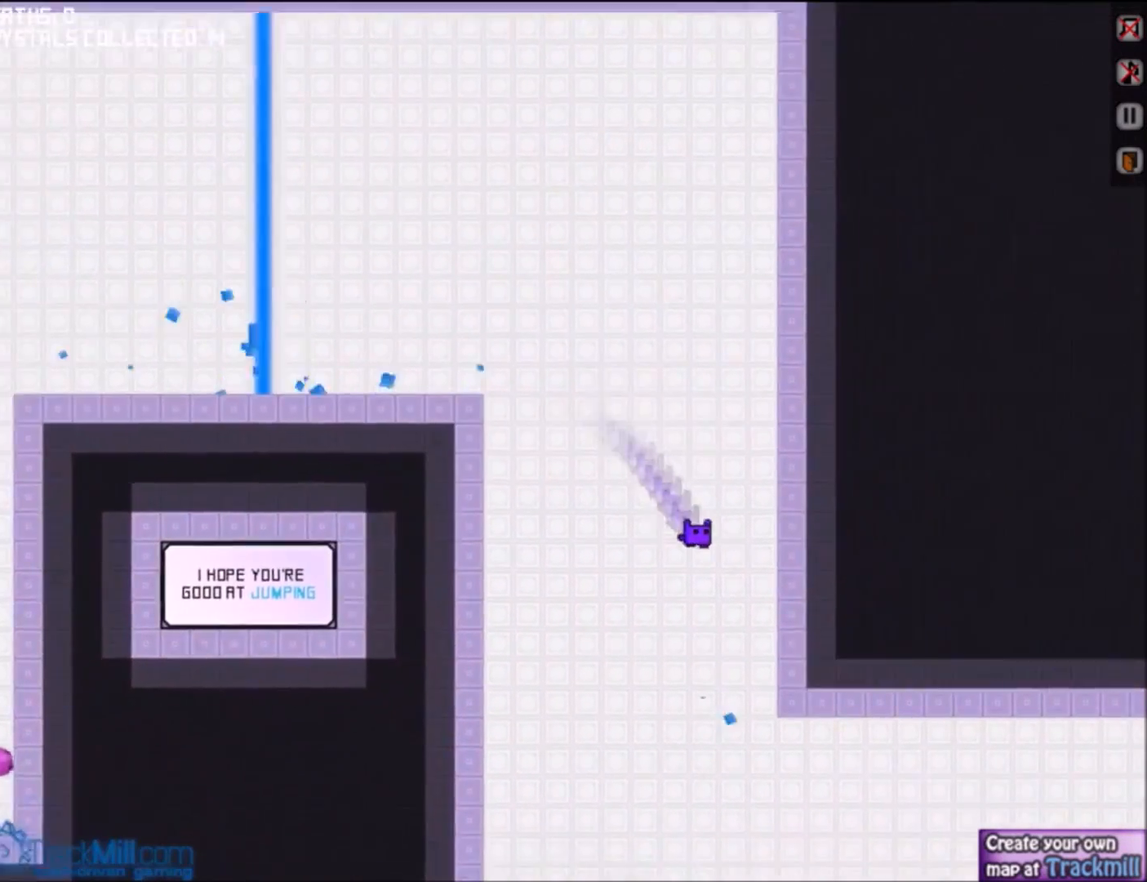
{"keys": ["right"], "events": []}
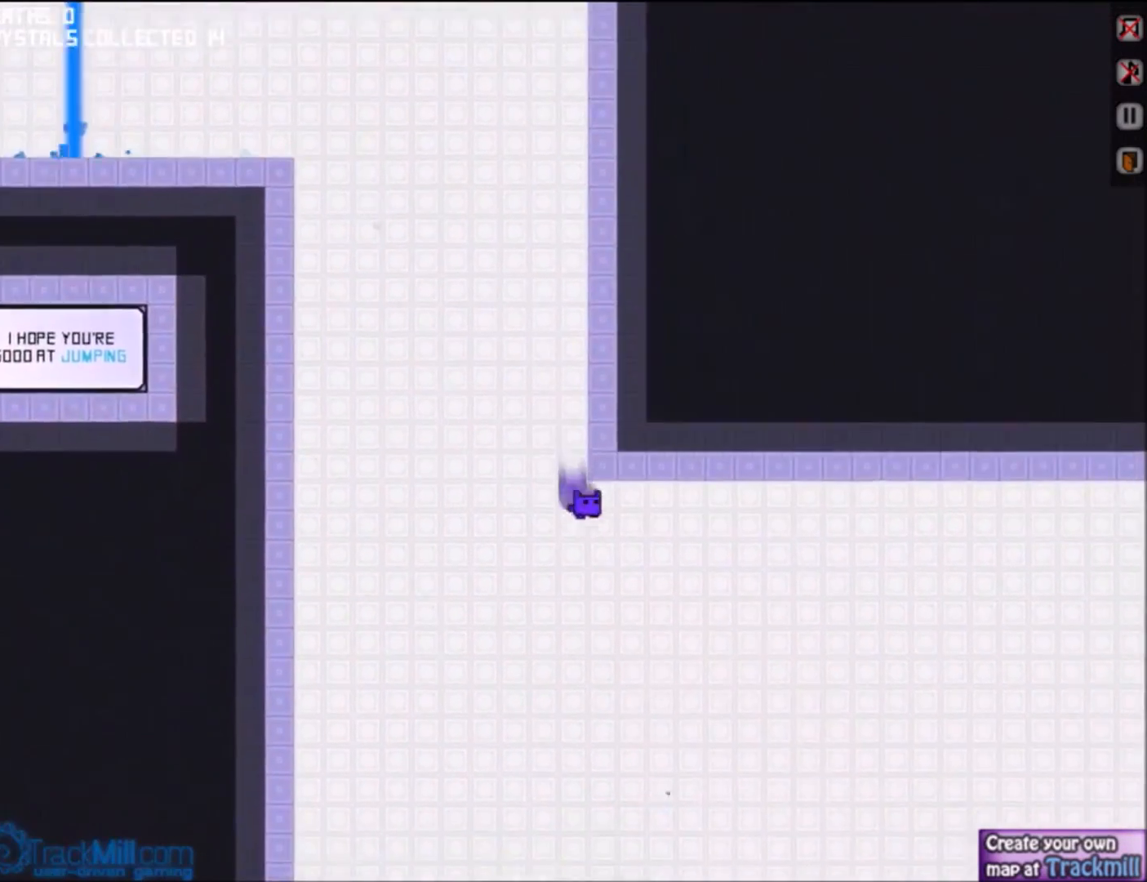
{"keys": ["right", "up"], "events": [[434, "up", "down"]]}
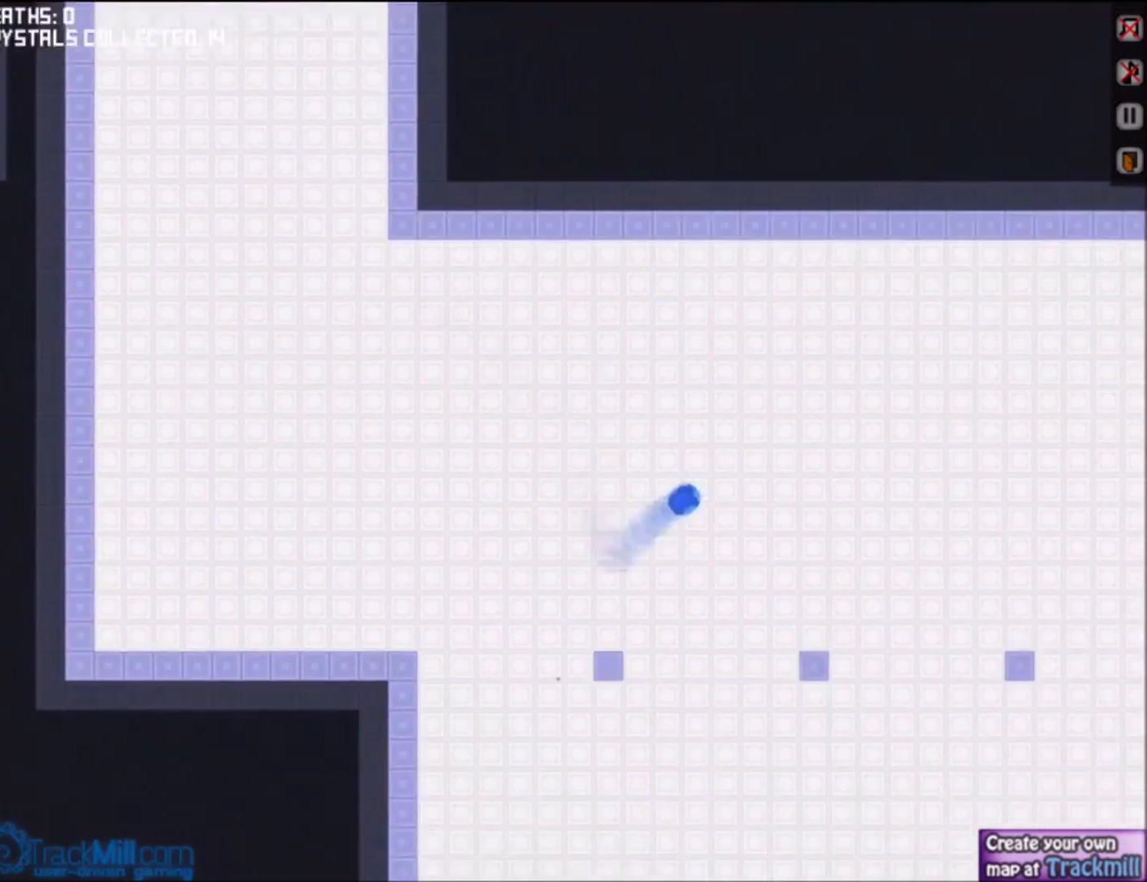
{"keys": ["right"], "events": [[166, "up", "up"]]}
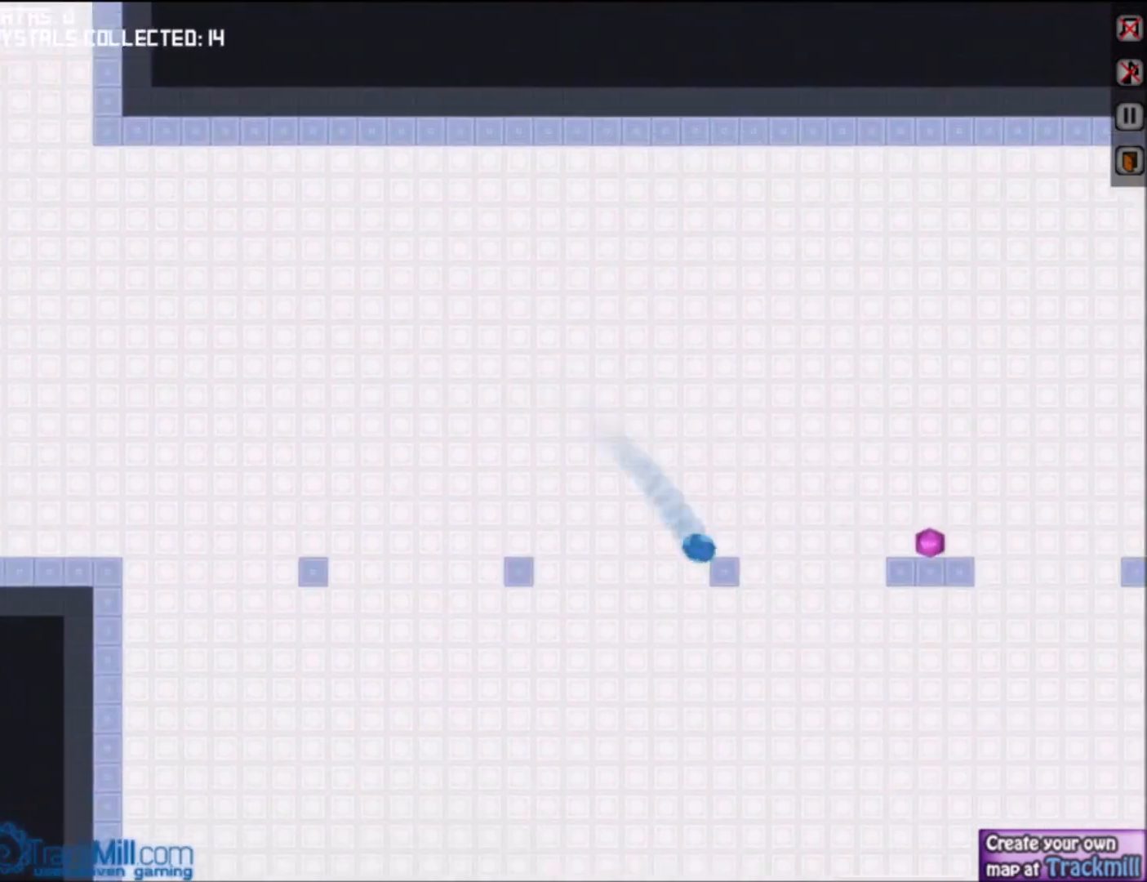
{"keys": ["right", "up"], "events": [[67, "up", "down"], [234, "up", "up"], [467, "up", "down"]]}
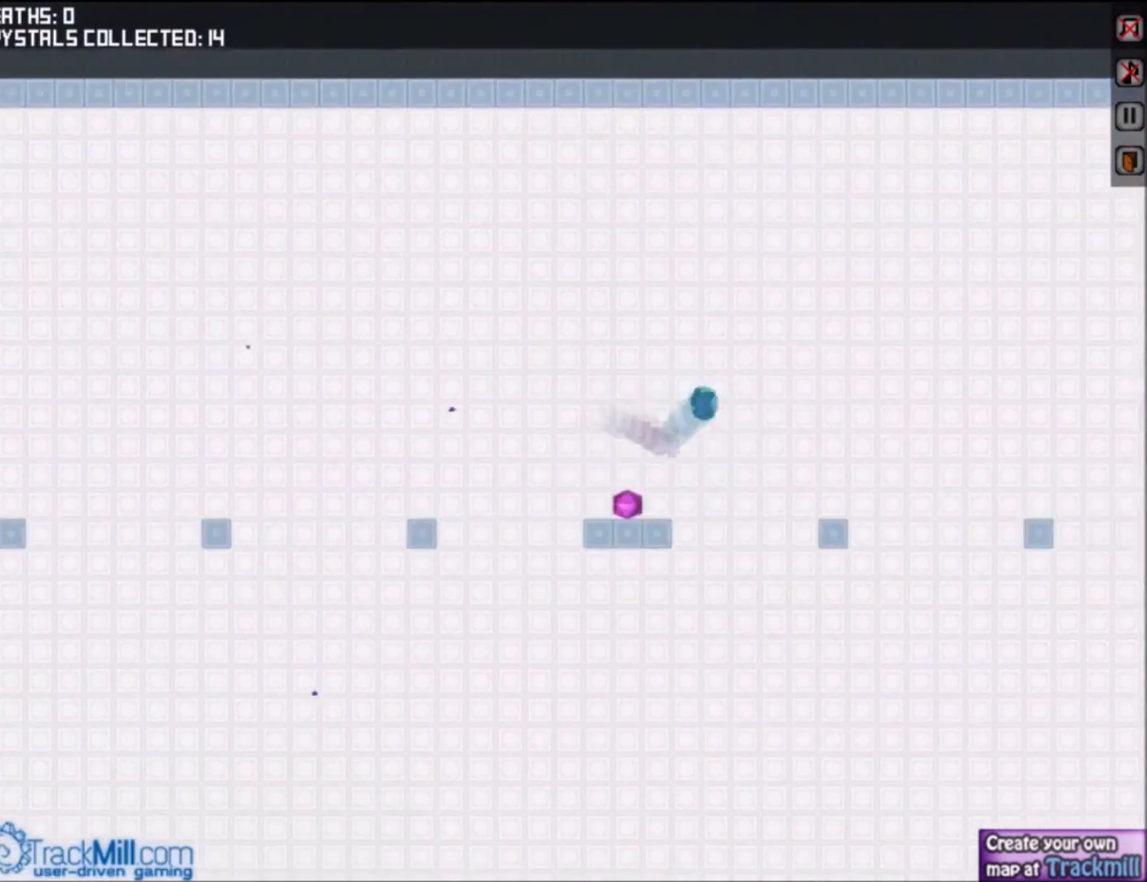
{"keys": ["right"], "events": [[133, "up", "up"]]}
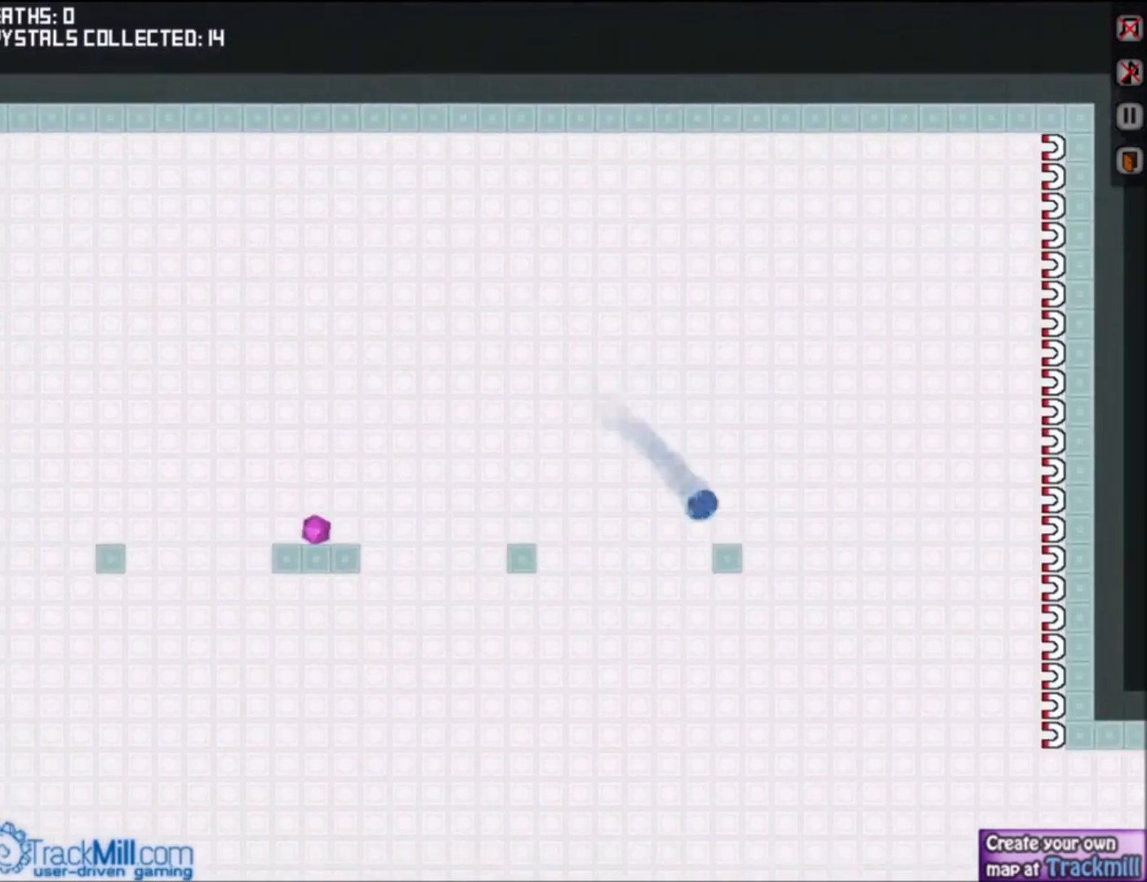
{"keys": ["down", "right"], "events": [[367, "down", "down"]]}
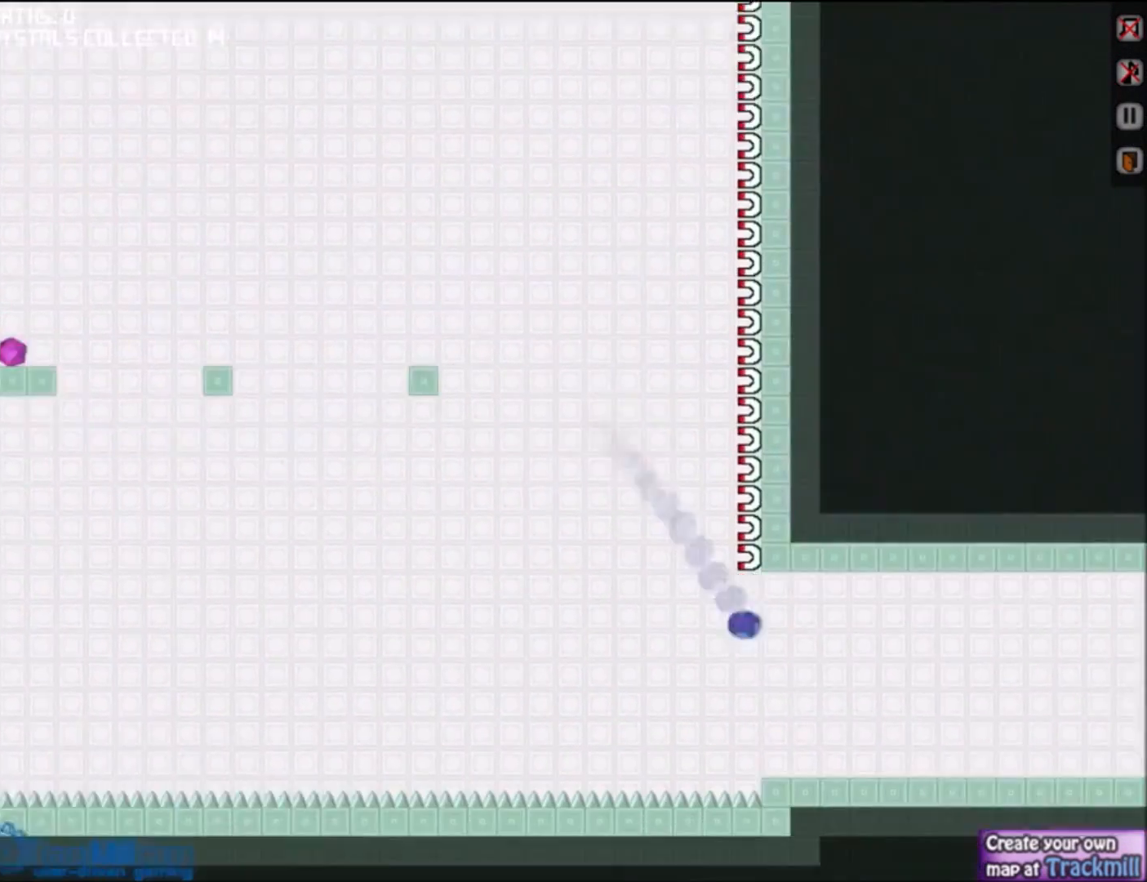
{"keys": ["down", "right"], "events": []}
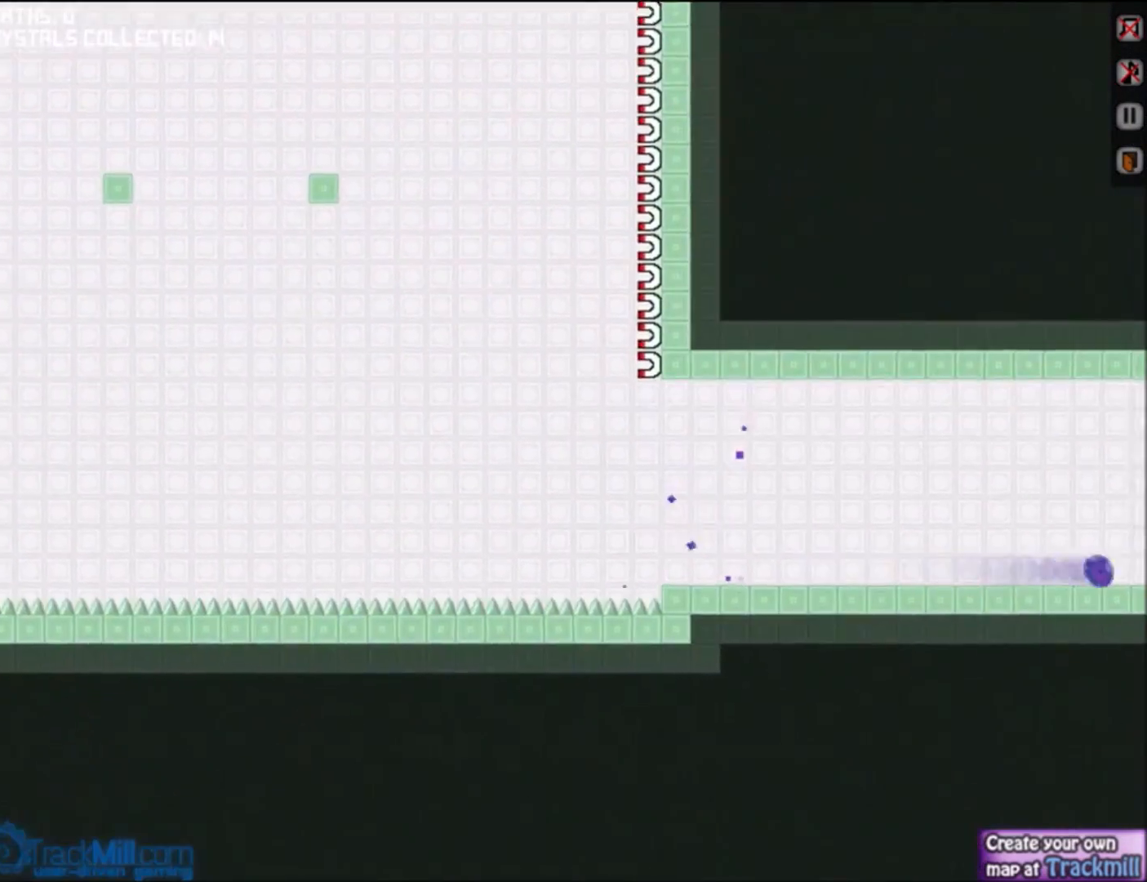
{"keys": ["down", "right"], "events": []}
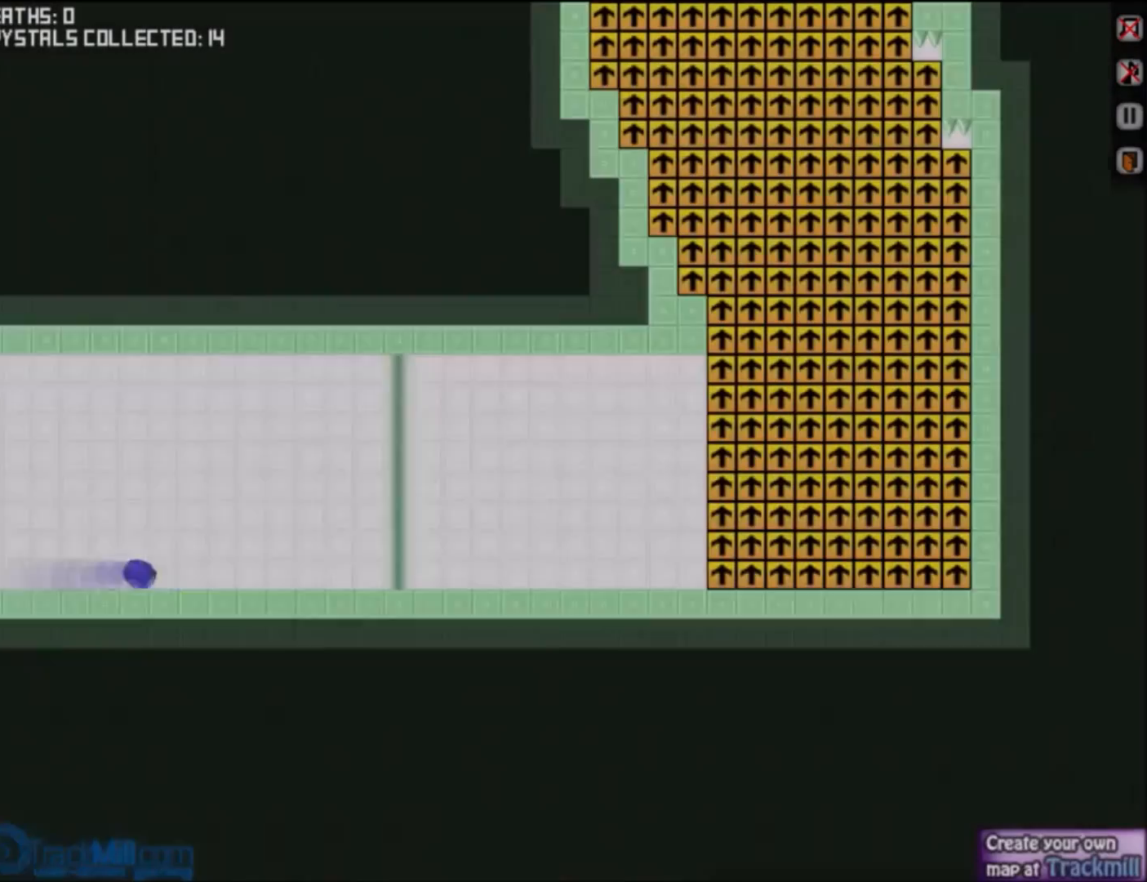
{"keys": ["down", "right"], "events": []}
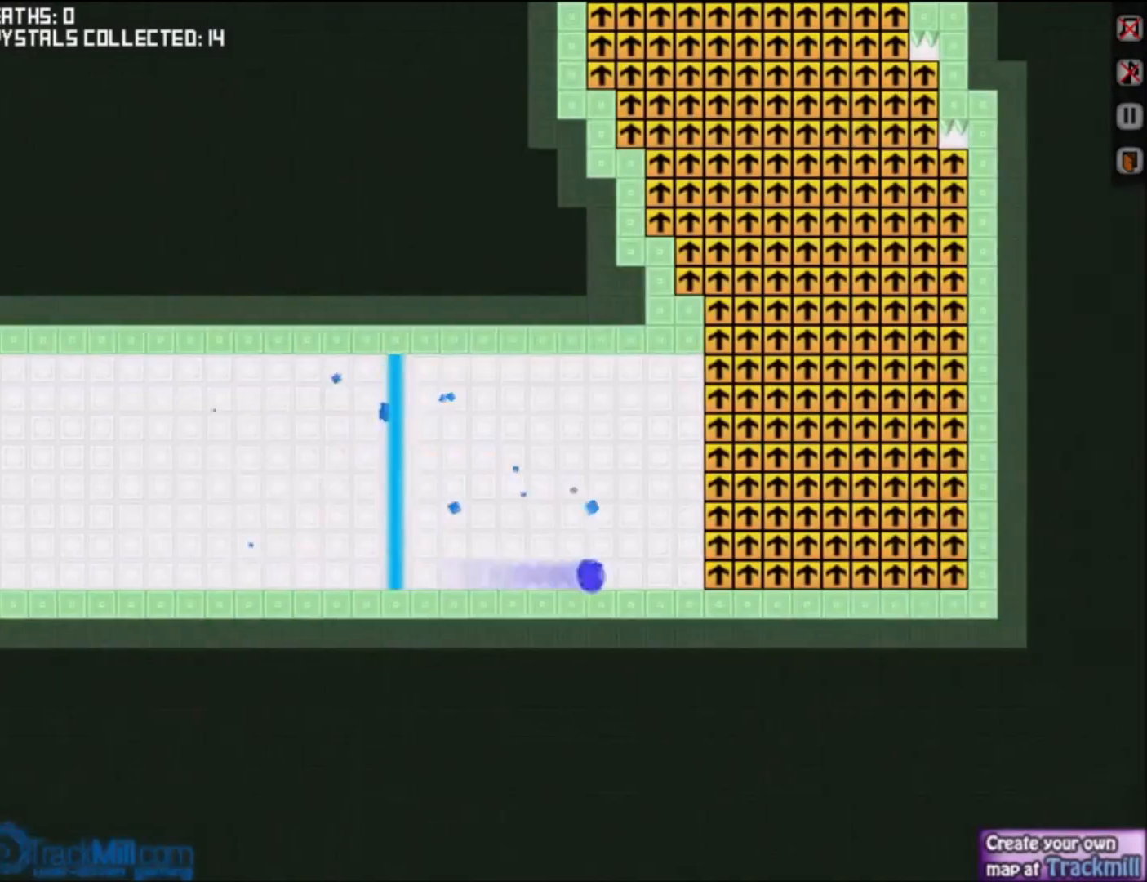
{"keys": [], "events": [[100, "down", "up"], [134, "up", "down"], [200, "right", "up"], [234, "up", "up"]]}
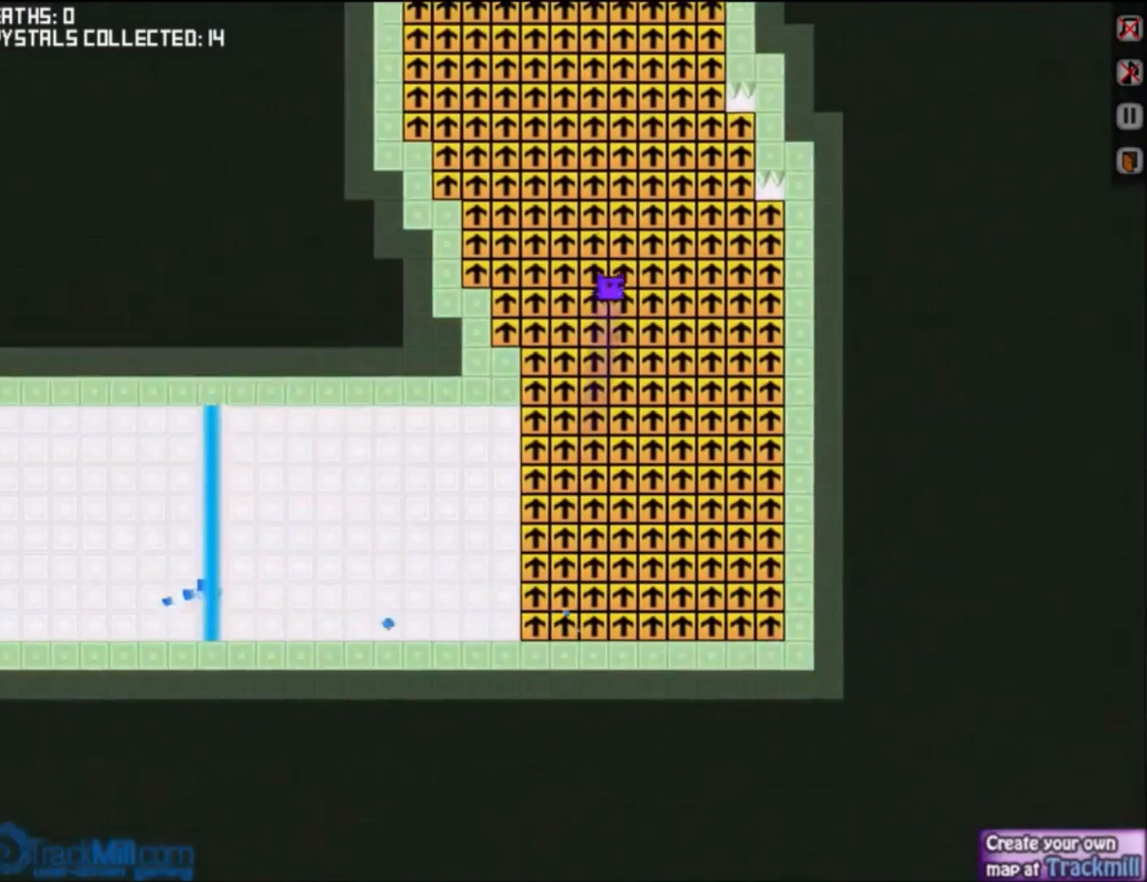
{"keys": [], "events": [[333, "right", "down"], [467, "right", "up"]]}
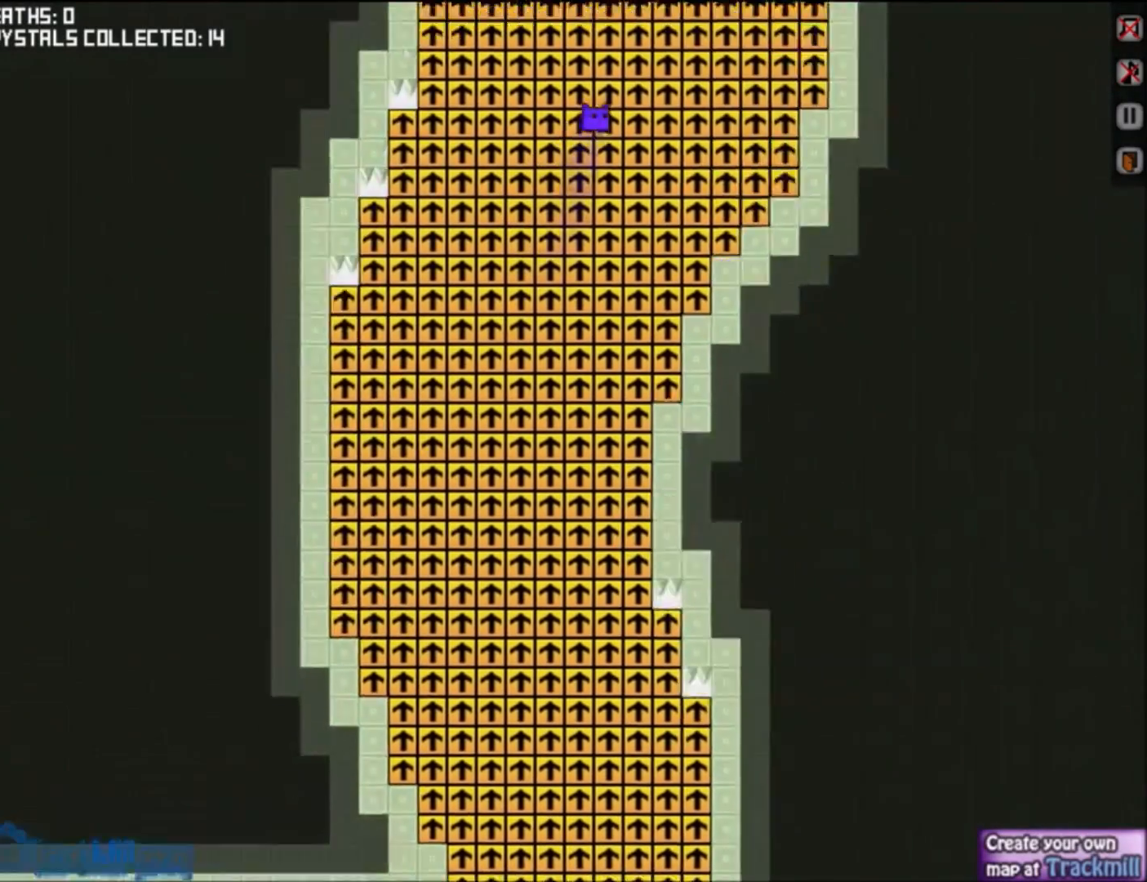
{"keys": [], "events": [[234, "right", "down"], [400, "right", "up"]]}
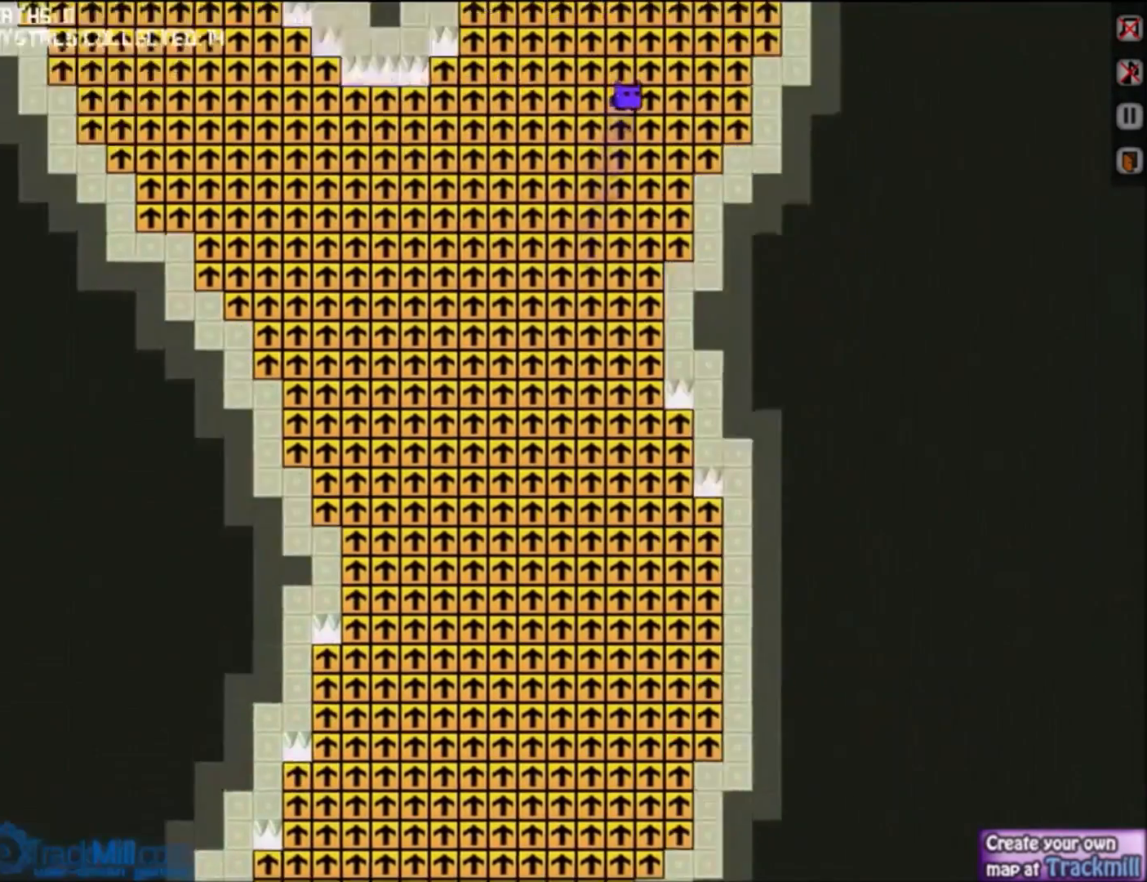
{"keys": ["left"], "events": [[166, "left", "down"], [300, "left", "up"], [400, "left", "down"]]}
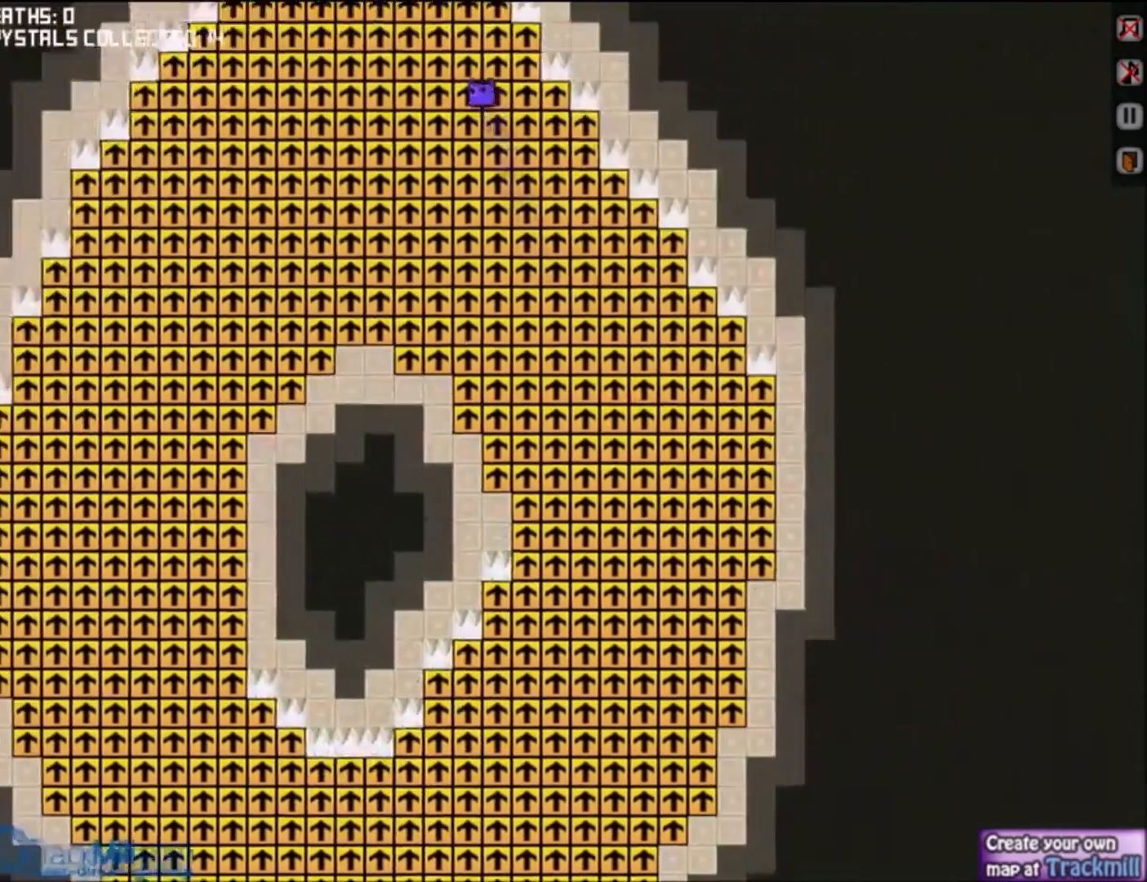
{"keys": [], "events": [[134, "left", "up"], [300, "left", "down"], [467, "left", "up"]]}
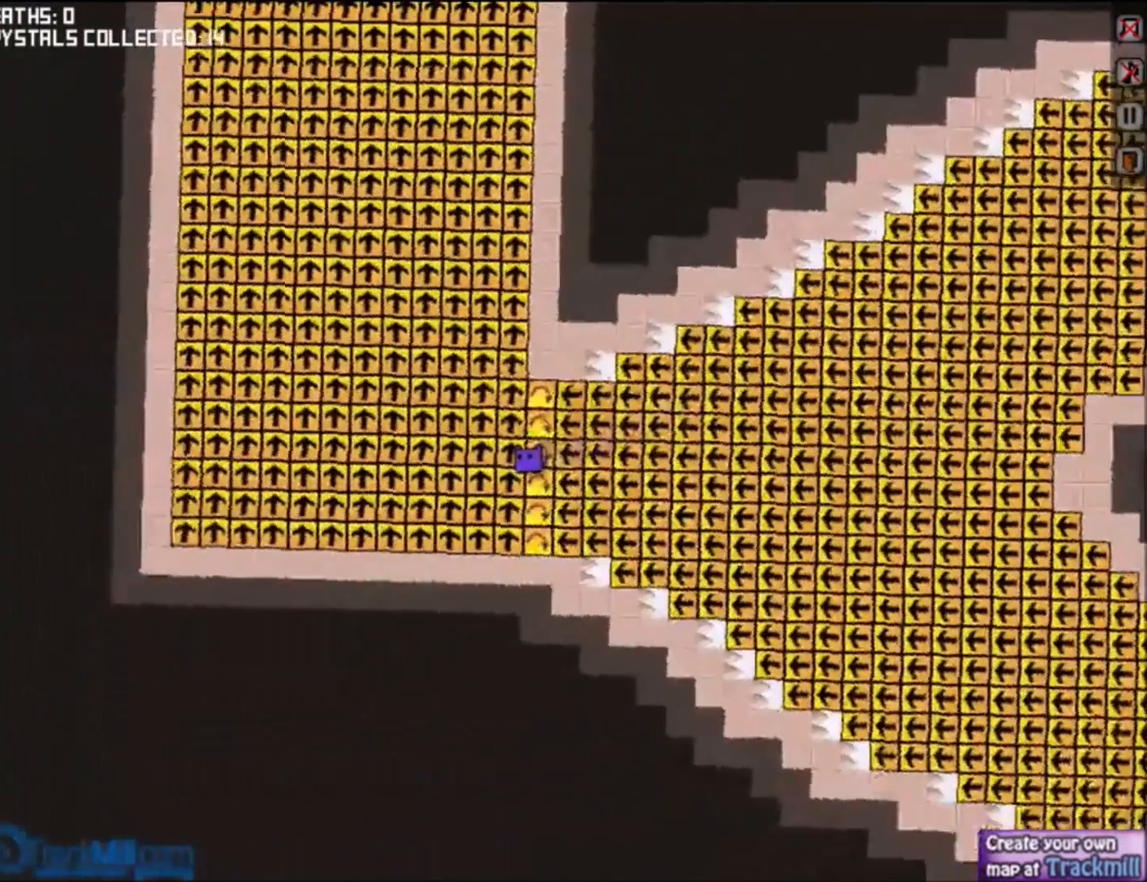
{"keys": ["right"], "events": [[66, "left", "down"], [233, "left", "up"], [266, "right", "down"]]}
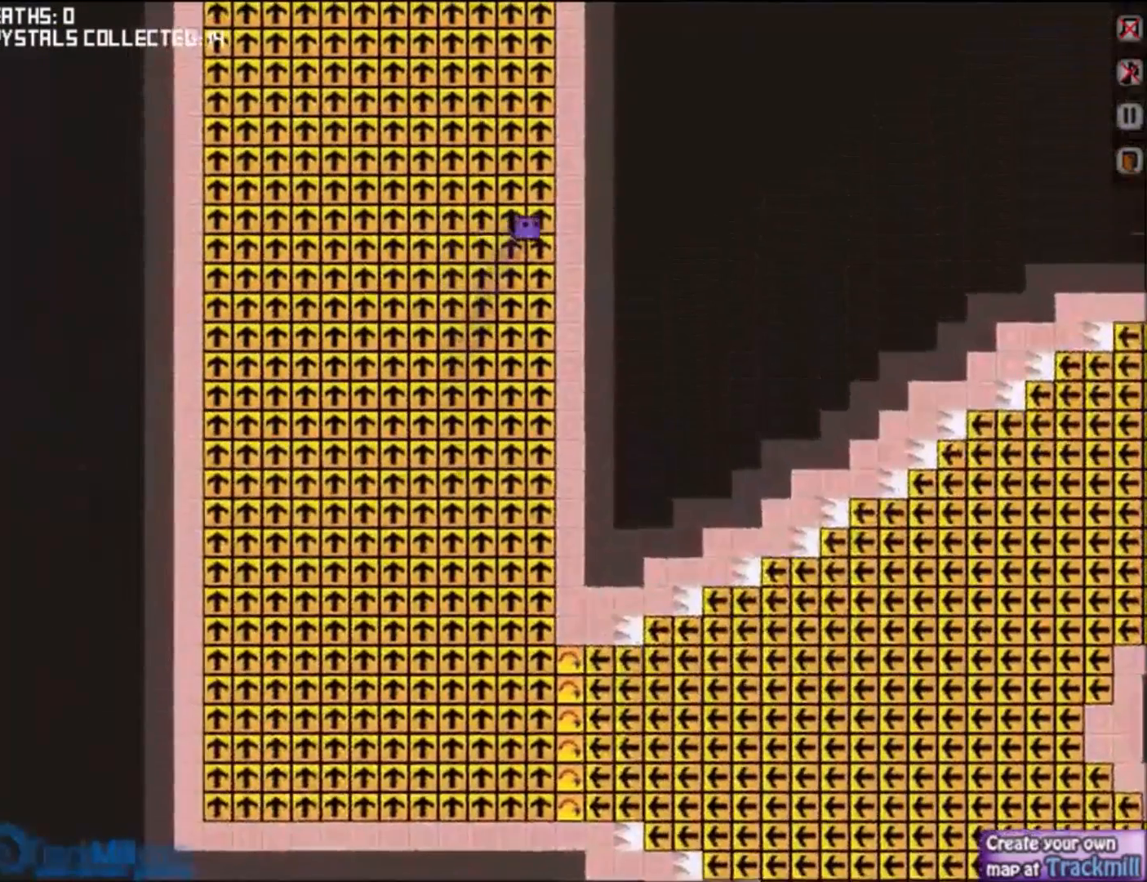
{"keys": ["right"], "events": []}
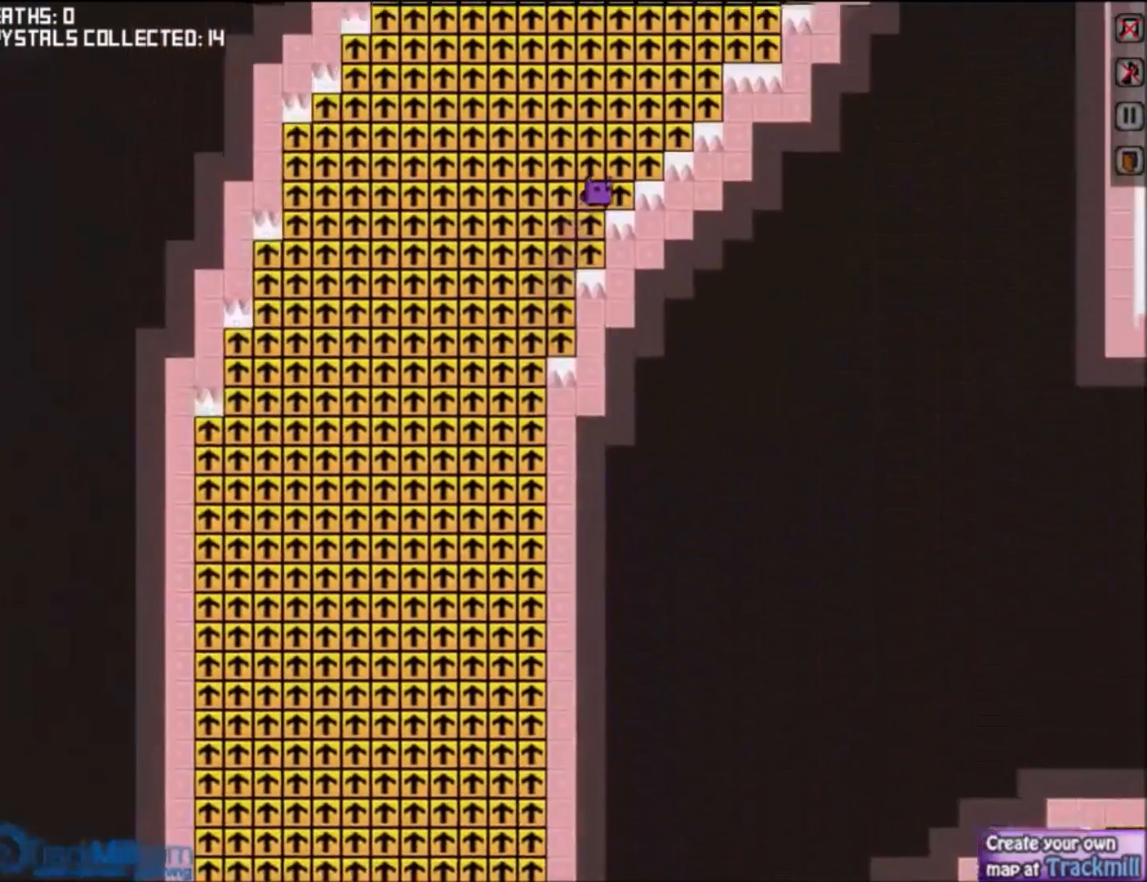
{"keys": ["right"], "events": []}
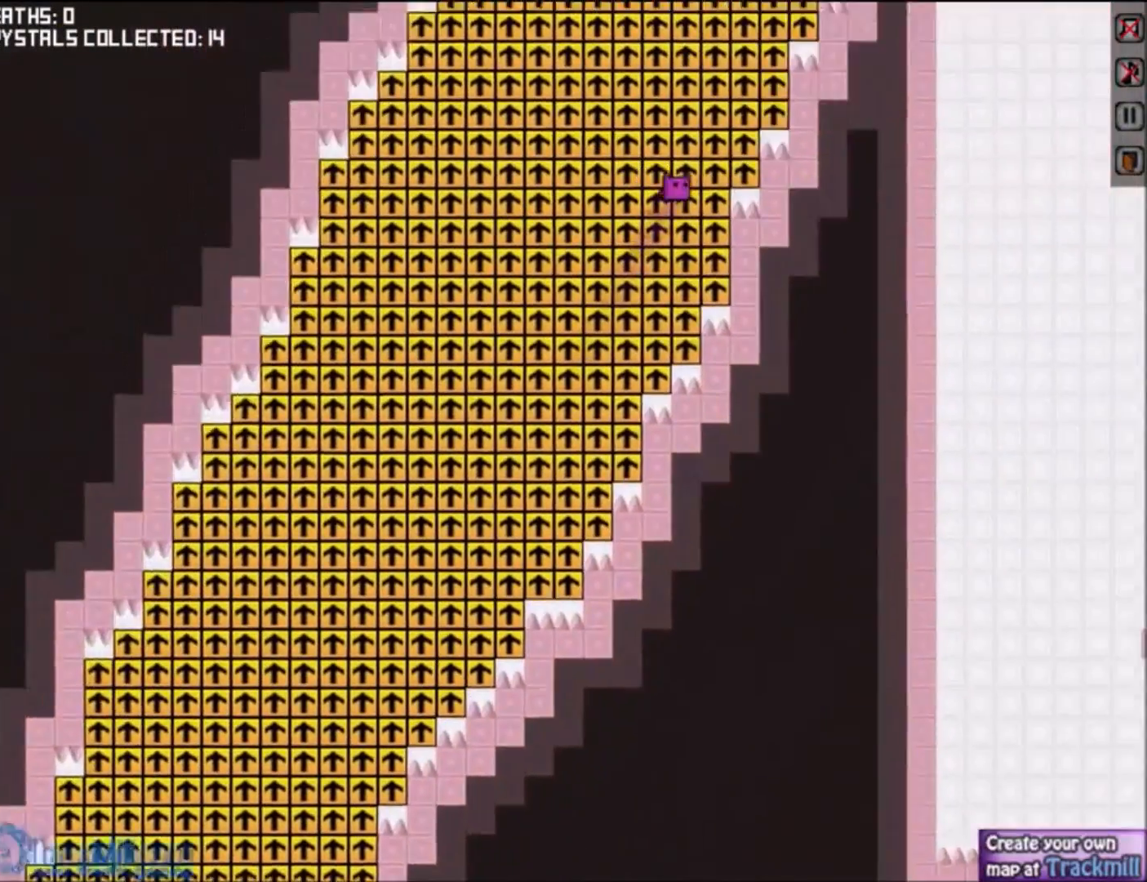
{"keys": ["right"], "events": []}
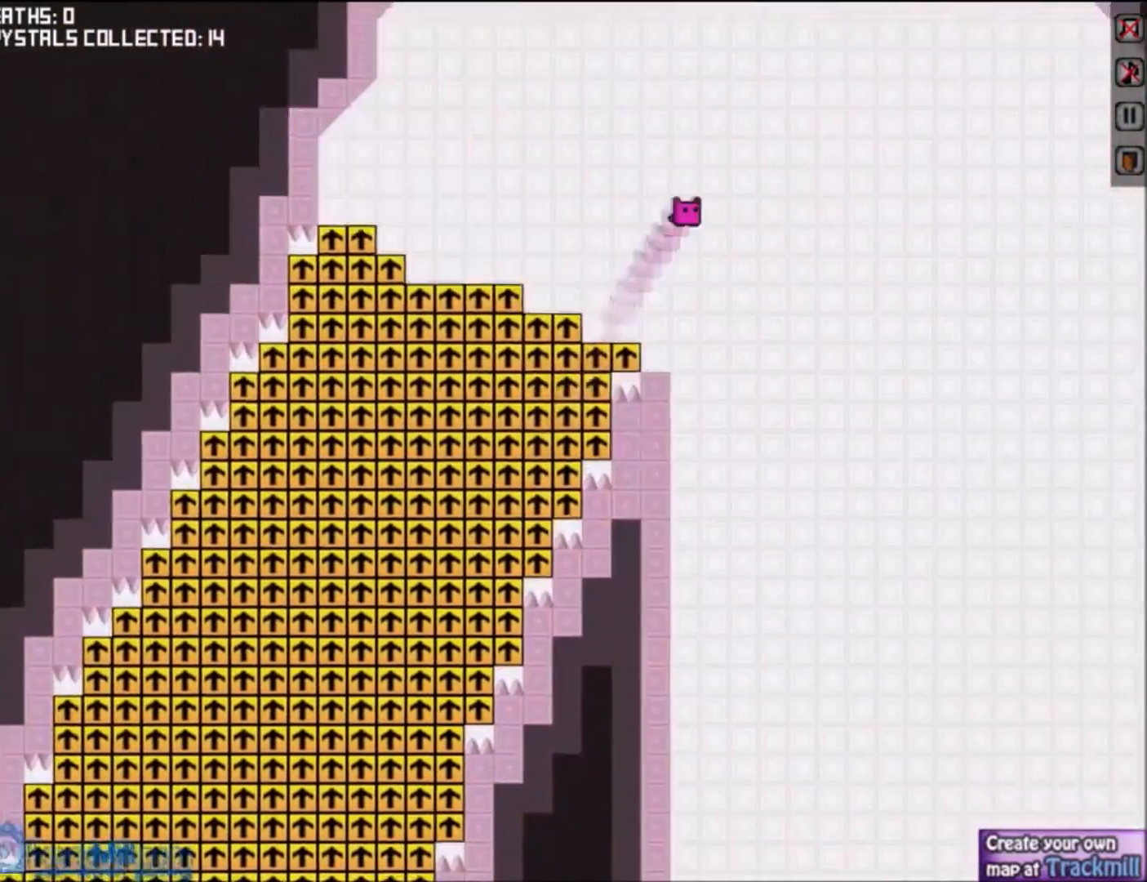
{"keys": ["right"], "events": []}
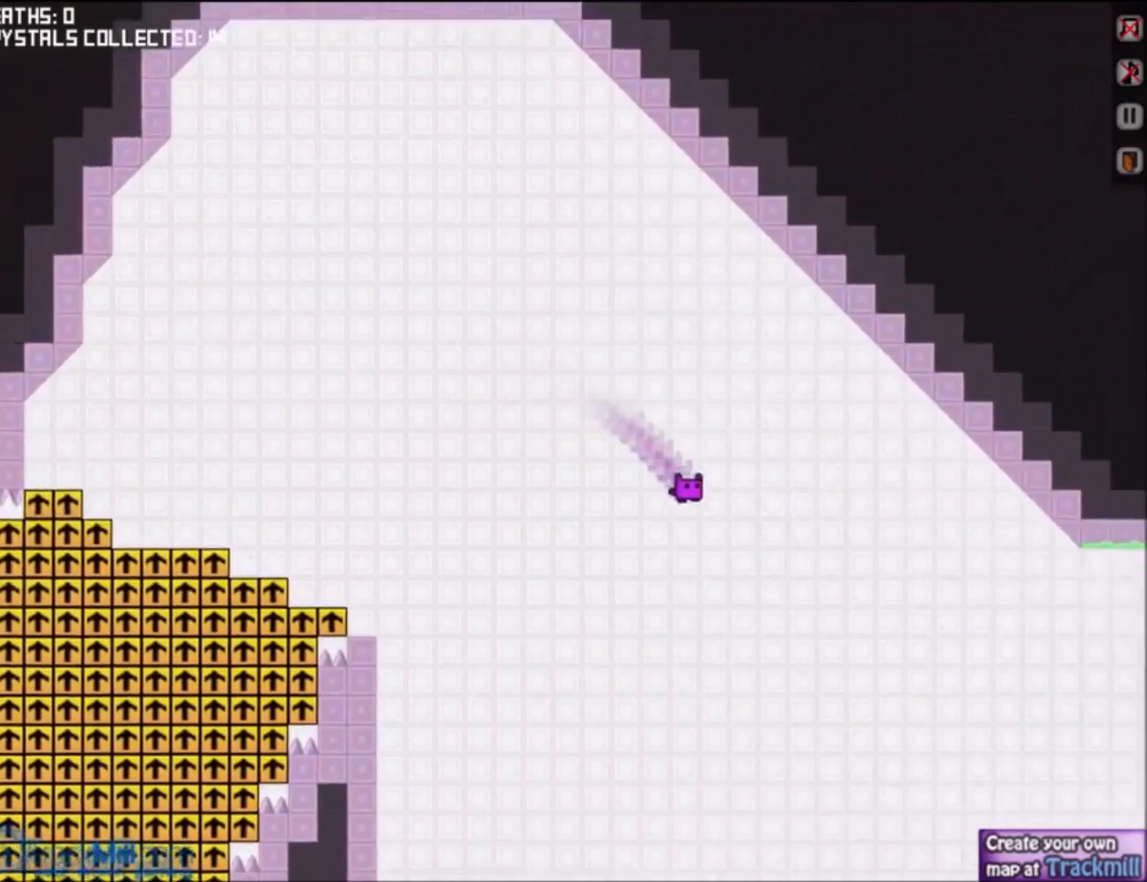
{"keys": ["right"], "events": [[267, "w", "down"], [367, "up", "down"], [400, "w", "up"], [501, "up", "up"]]}
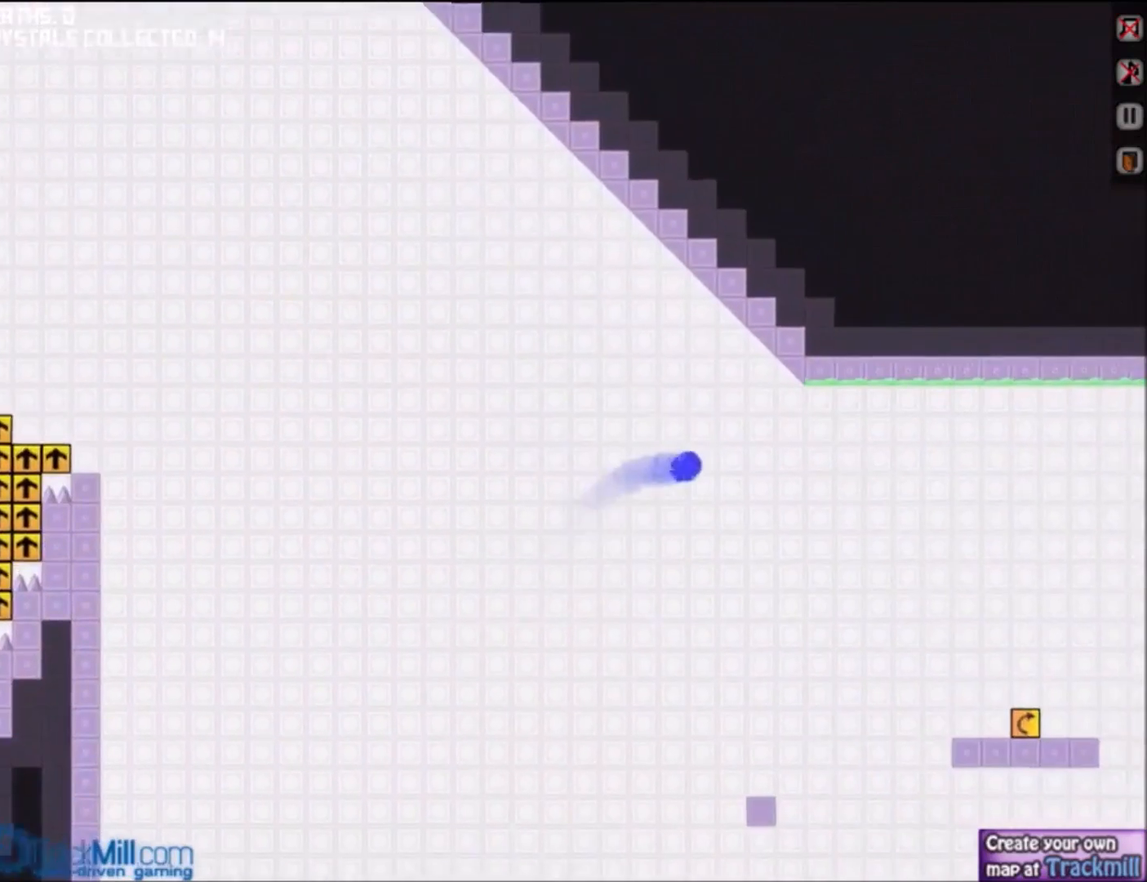
{"keys": ["right"], "events": [[66, "up", "down"], [166, "up", "up"], [233, "up", "down"], [333, "up", "up"], [400, "up", "down"], [500, "up", "up"]]}
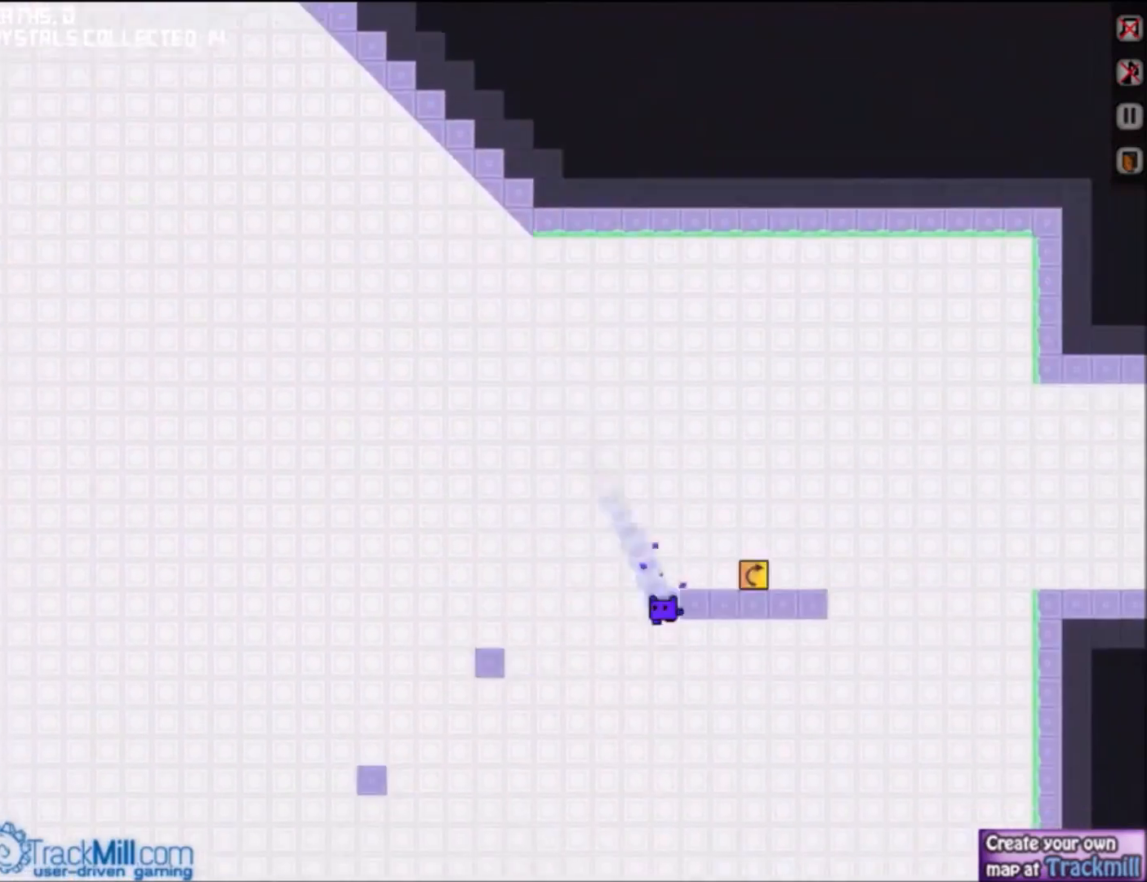
{"keys": ["down"], "events": [[67, "up", "down"], [200, "up", "up"], [234, "right", "up"], [334, "down", "down"]]}
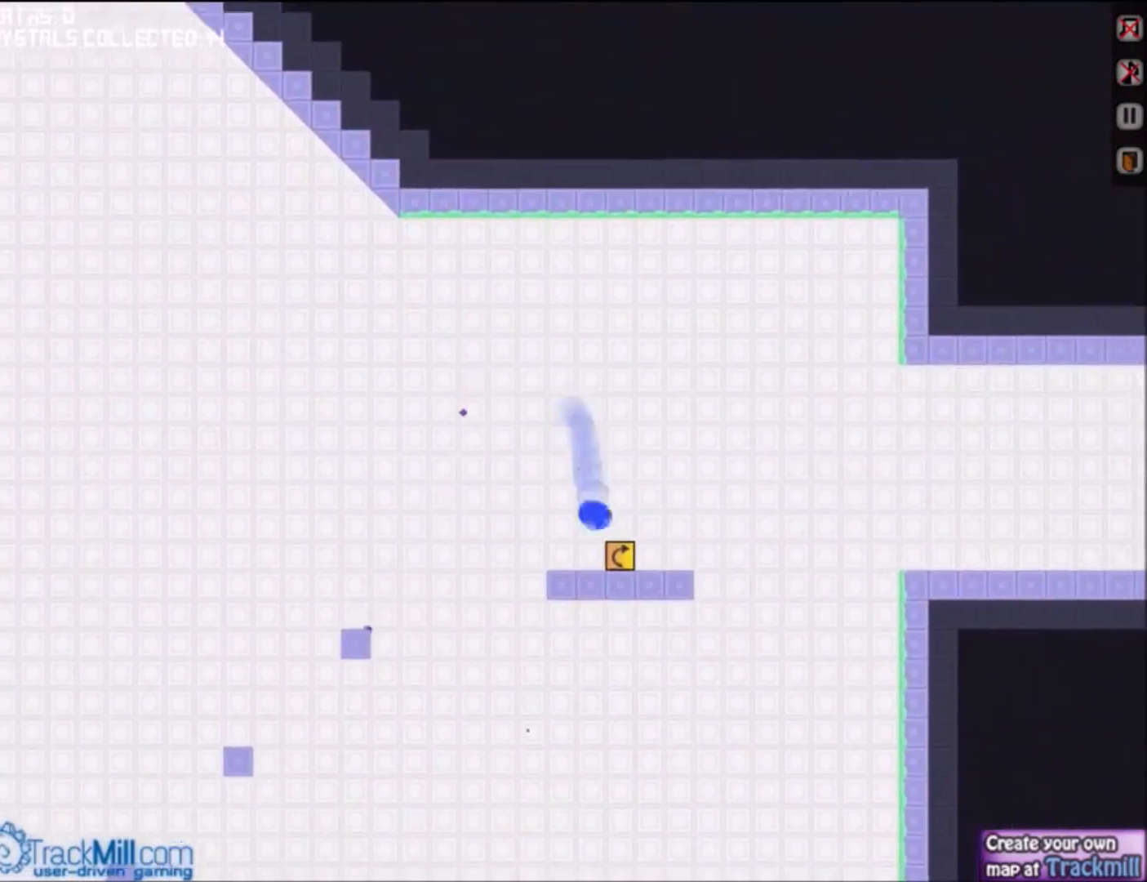
{"keys": ["down"], "events": [[33, "right", "down"], [400, "right", "up"]]}
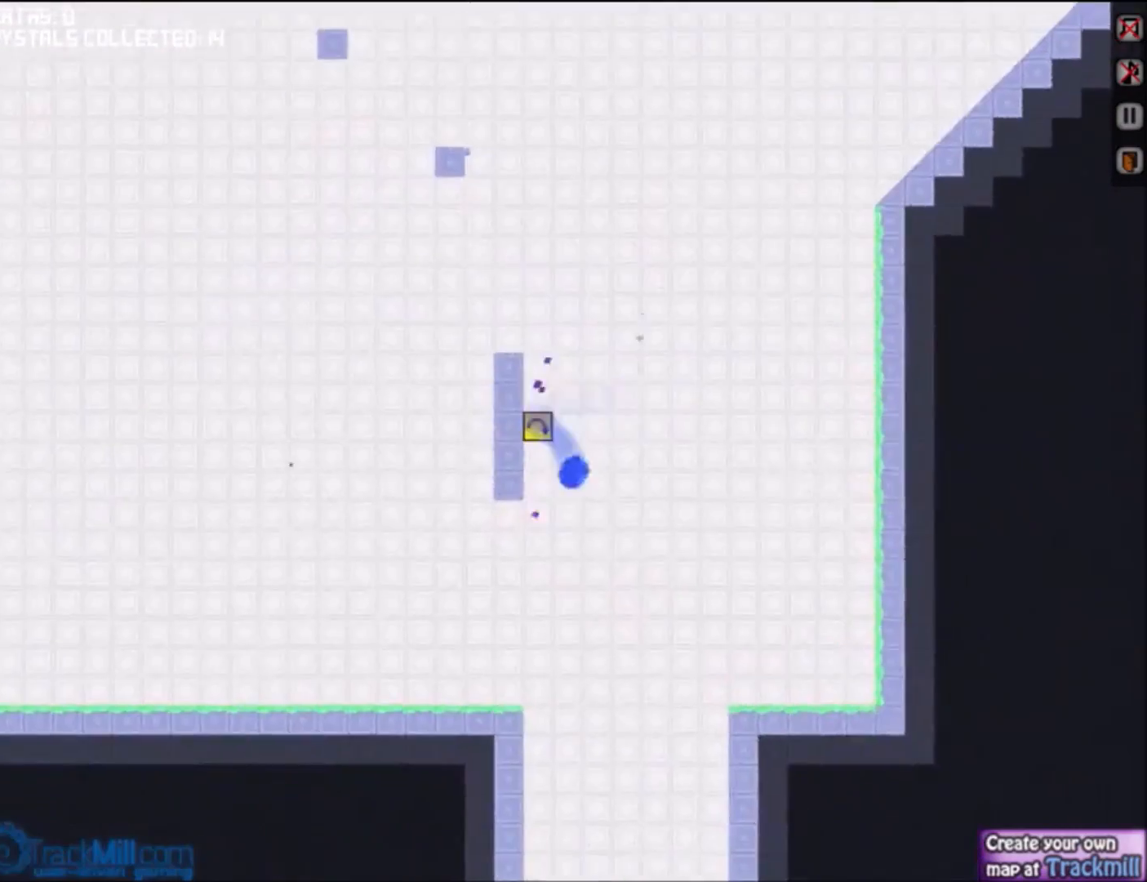
{"keys": ["down"], "events": []}